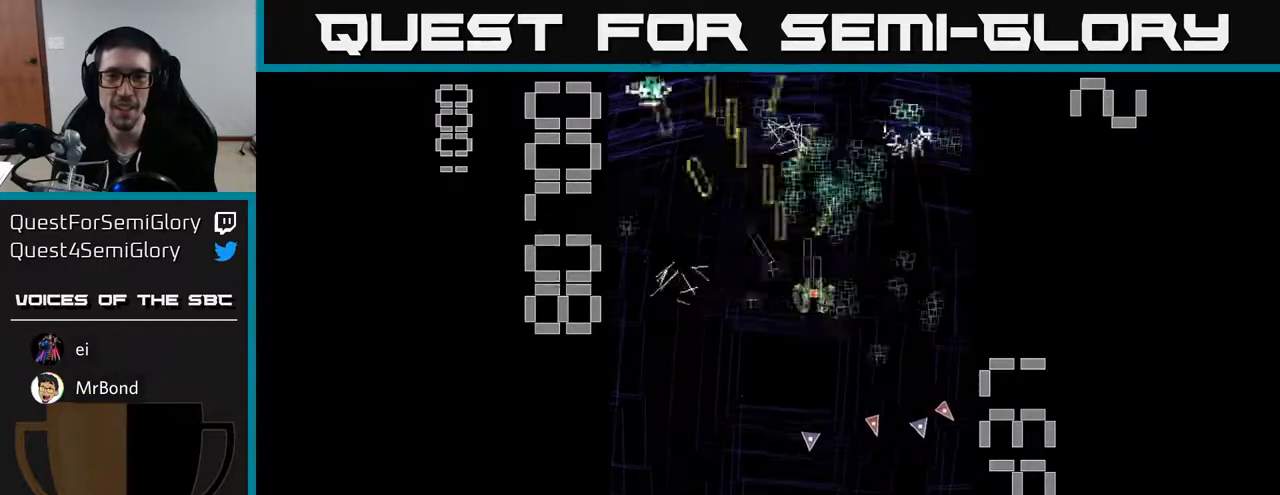
Gameplay with a controller (Xbox layout); each line is a JSON object with the inputs held at the frame after it. "events" lists button and stick changes between this image and that frame as [ms after this image, input, new state], when the widget could be followed in between. Not read: right_stick.
{"buttons": ["R2", "DPAD_LEFT"], "left_stick": "center", "events": [[50, "DPAD_DOWN", "down"], [167, "DPAD_DOWN", "up"], [217, "DPAD_UP", "down"], [233, "DPAD_RIGHT", "up"], [283, "DPAD_LEFT", "down"], [483, "DPAD_UP", "up"]]}
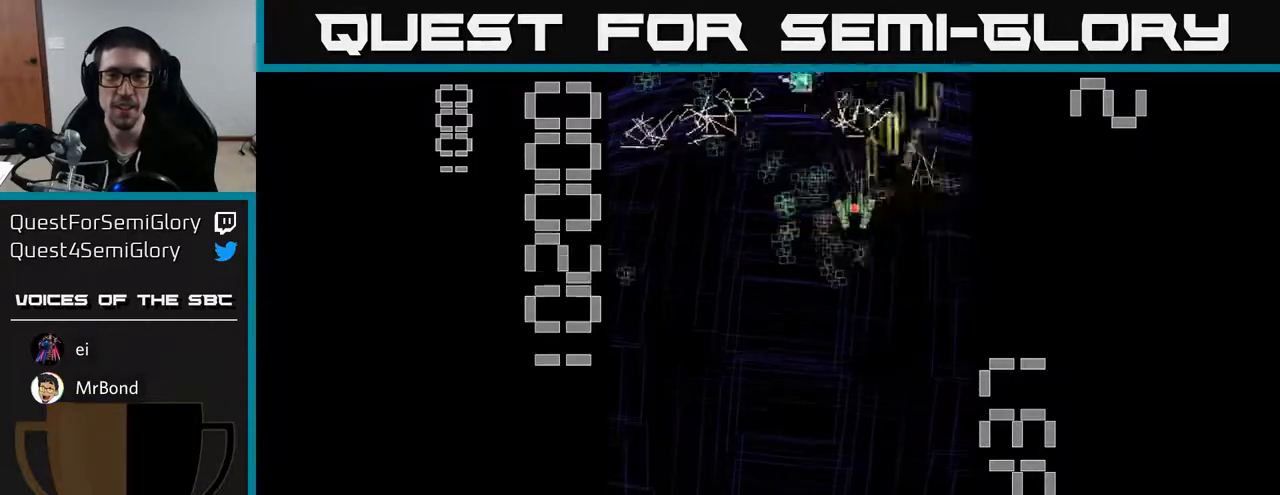
{"buttons": ["R2", "DPAD_RIGHT"], "left_stick": "center", "events": [[67, "DPAD_DOWN", "down"], [133, "DPAD_LEFT", "up"], [233, "DPAD_LEFT", "down"], [250, "DPAD_DOWN", "up"], [450, "DPAD_LEFT", "up"], [500, "DPAD_RIGHT", "down"]]}
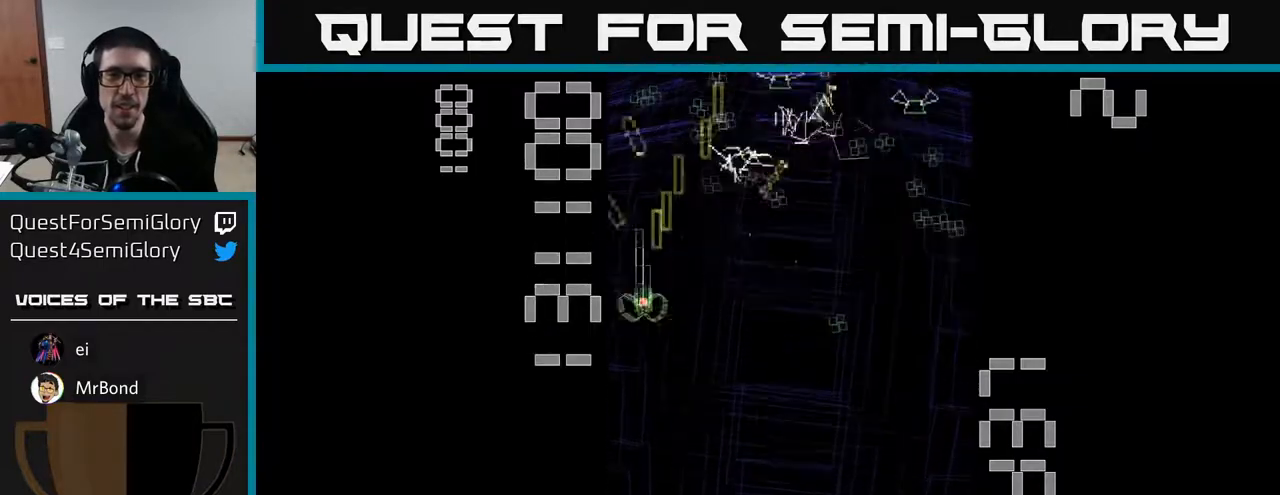
{"buttons": ["R2", "DPAD_UP", "DPAD_RIGHT"], "left_stick": "center", "events": [[300, "DPAD_DOWN", "down"], [367, "DPAD_DOWN", "up"], [483, "DPAD_UP", "down"]]}
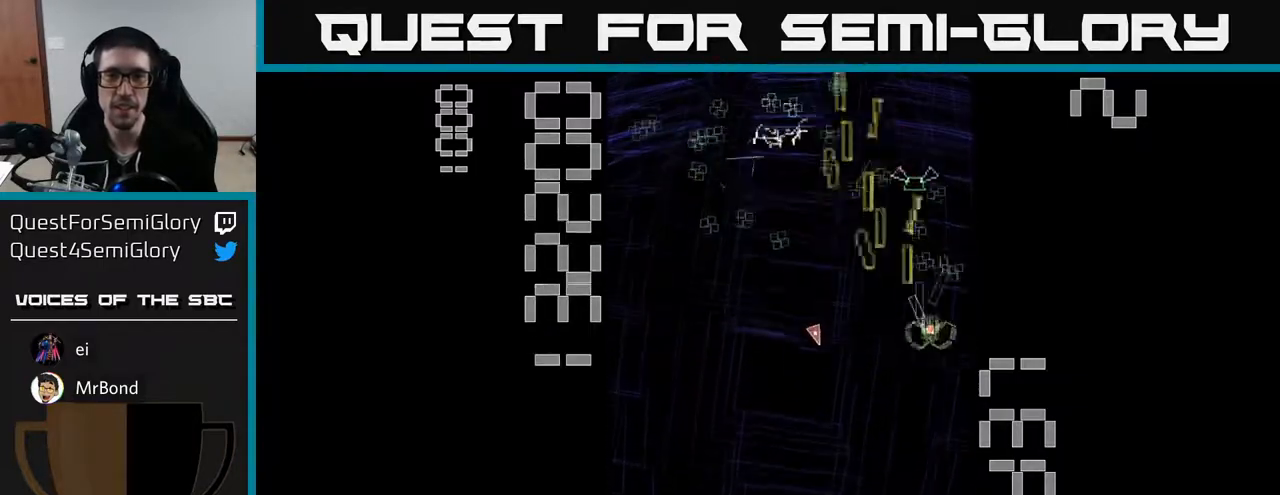
{"buttons": ["R2", "DPAD_RIGHT"], "left_stick": "center", "events": [[17, "DPAD_RIGHT", "up"], [67, "DPAD_LEFT", "down"], [83, "DPAD_UP", "up"], [200, "DPAD_DOWN", "down"], [300, "DPAD_DOWN", "up"], [417, "DPAD_LEFT", "up"], [433, "DPAD_RIGHT", "down"]]}
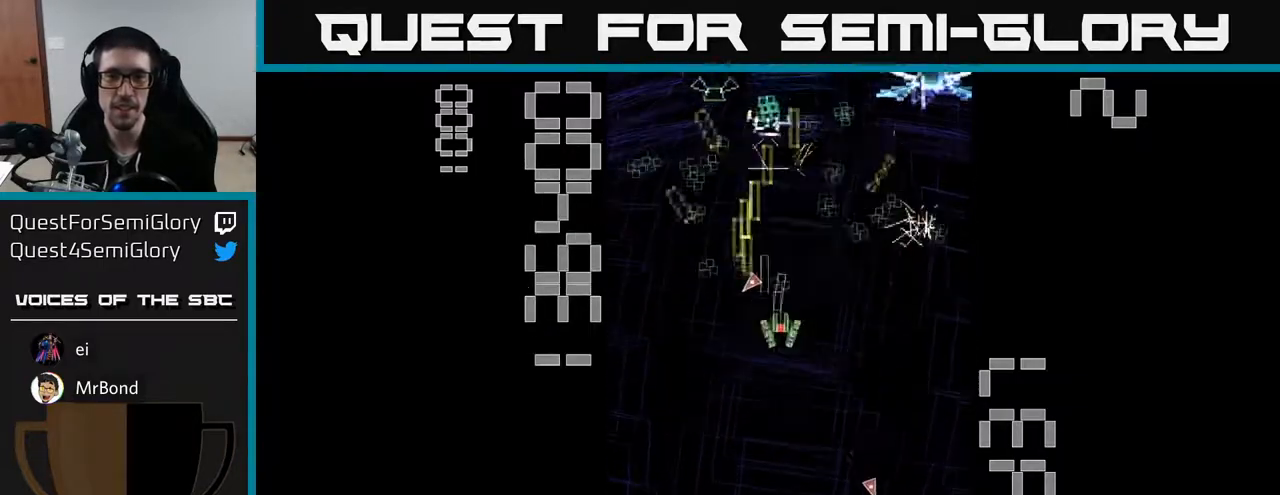
{"buttons": ["X", "R2", "DPAD_DOWN", "DPAD_RIGHT"], "left_stick": "center", "events": [[67, "DPAD_UP", "down"], [100, "DPAD_RIGHT", "up"], [150, "DPAD_LEFT", "down"], [217, "DPAD_UP", "up"], [250, "X", "down"], [300, "DPAD_DOWN", "down"], [317, "DPAD_LEFT", "up"], [350, "DPAD_RIGHT", "down"]]}
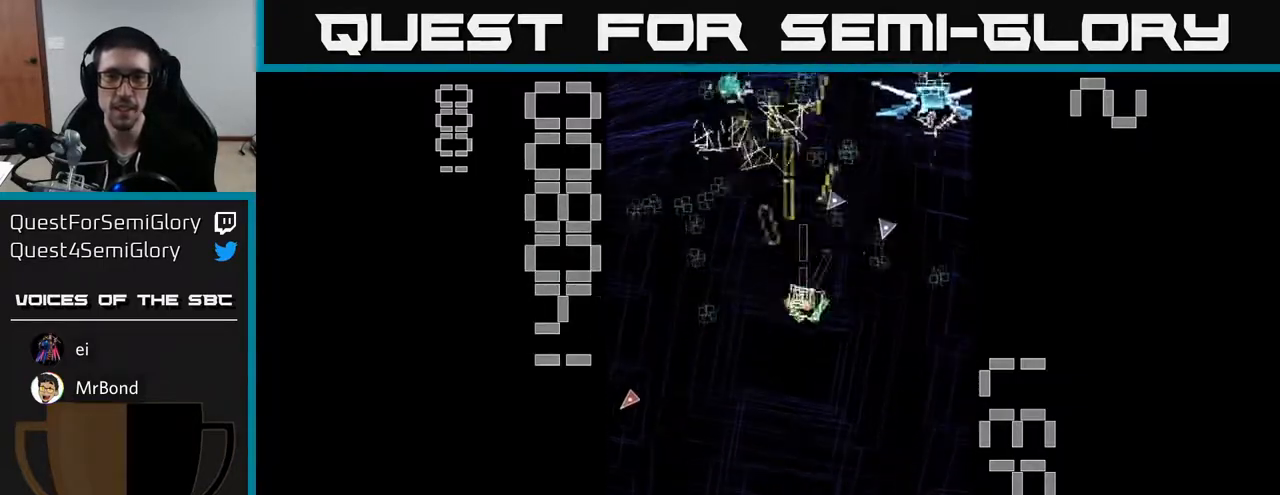
{"buttons": ["R2", "DPAD_UP"], "left_stick": "center", "events": [[200, "DPAD_DOWN", "up"], [367, "DPAD_UP", "down"], [483, "X", "up"], [500, "DPAD_RIGHT", "up"]]}
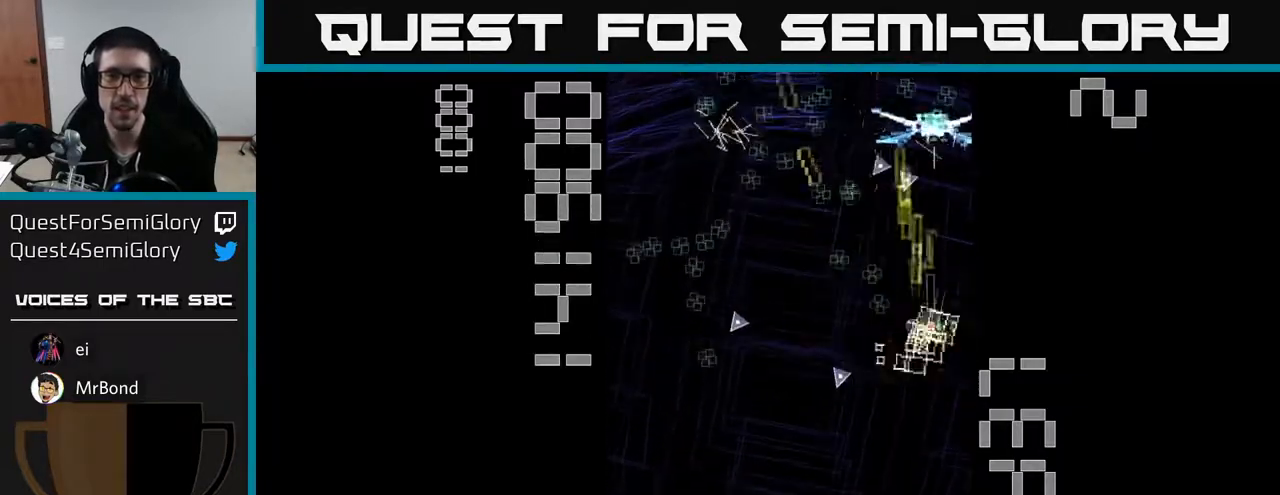
{"buttons": ["R2", "DPAD_LEFT"], "left_stick": "center", "events": [[83, "DPAD_LEFT", "down"], [100, "DPAD_UP", "up"], [133, "DPAD_DOWN", "down"], [433, "DPAD_DOWN", "up"]]}
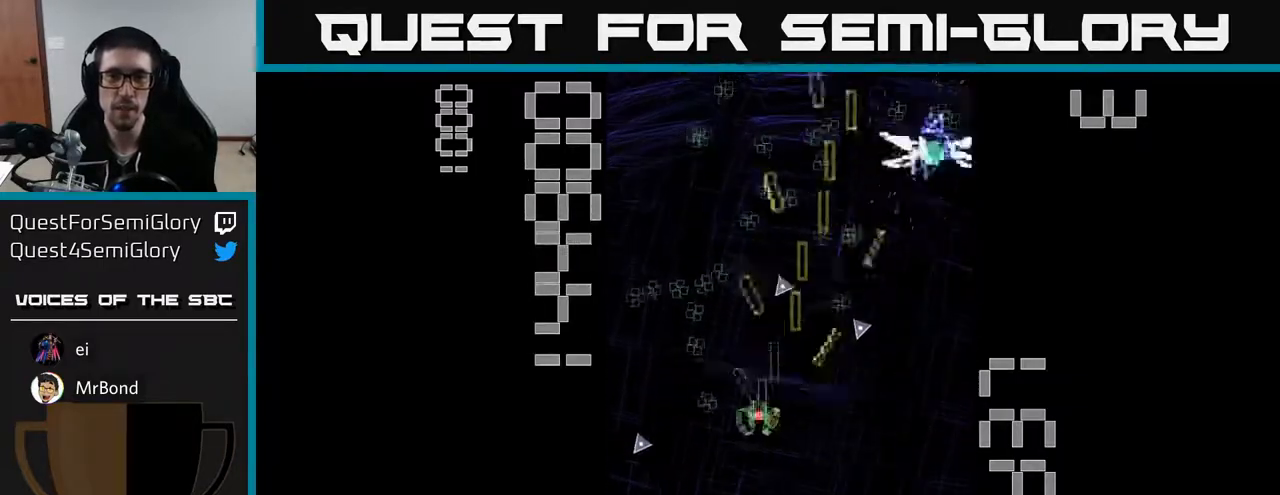
{"buttons": ["R2", "DPAD_DOWN", "DPAD_RIGHT"], "left_stick": "center", "events": [[33, "DPAD_UP", "down"], [133, "DPAD_LEFT", "up"], [233, "DPAD_RIGHT", "down"], [283, "DPAD_UP", "up"], [400, "DPAD_DOWN", "down"]]}
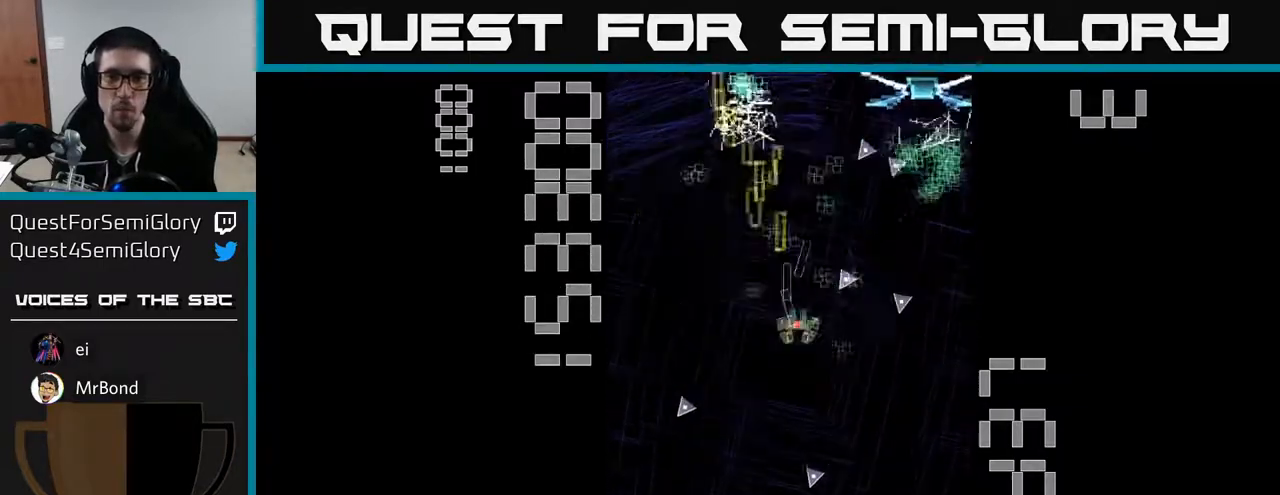
{"buttons": ["X", "R2", "DPAD_UP", "DPAD_LEFT"], "left_stick": "center"}
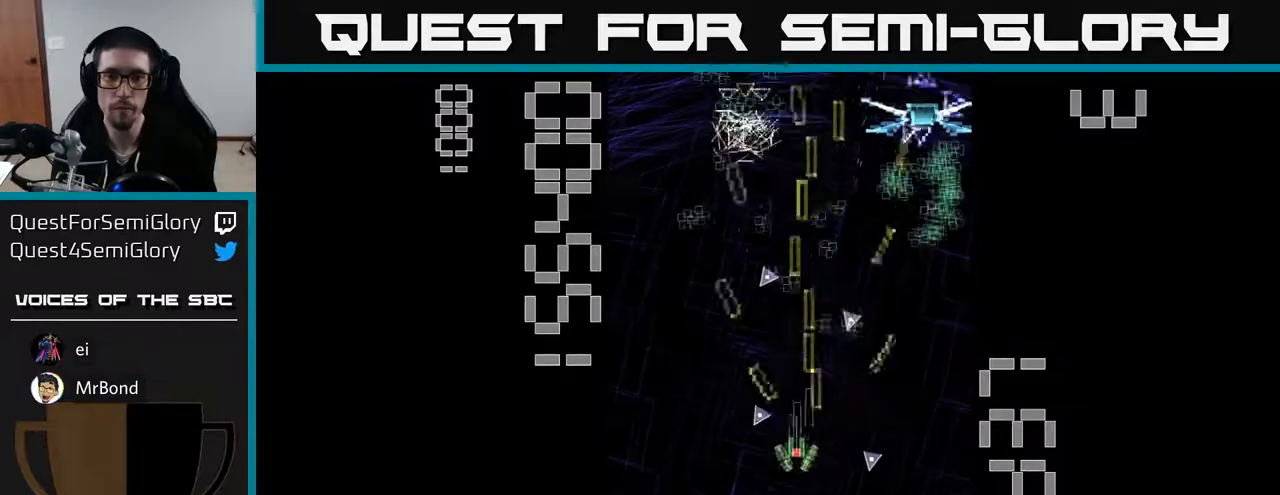
{"buttons": ["X", "R2", "DPAD_UP"], "left_stick": "center", "events": [[17, "DPAD_LEFT", "up"], [33, "DPAD_UP", "up"], [50, "DPAD_RIGHT", "down"], [267, "DPAD_DOWN", "down"], [333, "DPAD_DOWN", "up"], [450, "DPAD_UP", "down"], [467, "DPAD_RIGHT", "up"]]}
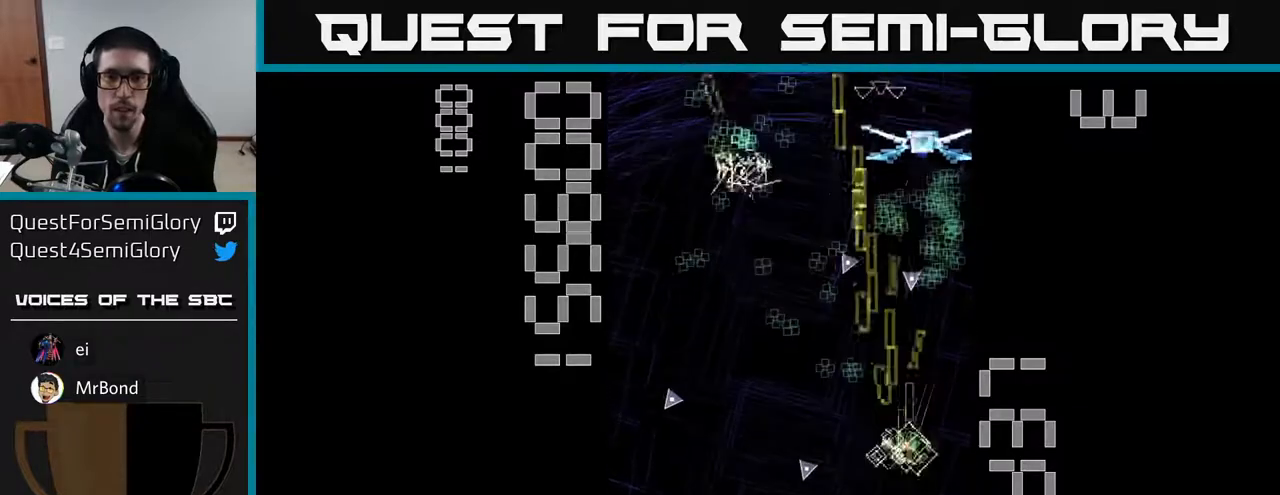
{"buttons": ["R2", "DPAD_LEFT"], "left_stick": "center", "events": [[150, "DPAD_RIGHT", "down"], [167, "X", "up"], [183, "DPAD_UP", "up"], [317, "DPAD_RIGHT", "up"], [317, "DPAD_UP", "down"], [367, "DPAD_LEFT", "down"], [467, "DPAD_UP", "up"]]}
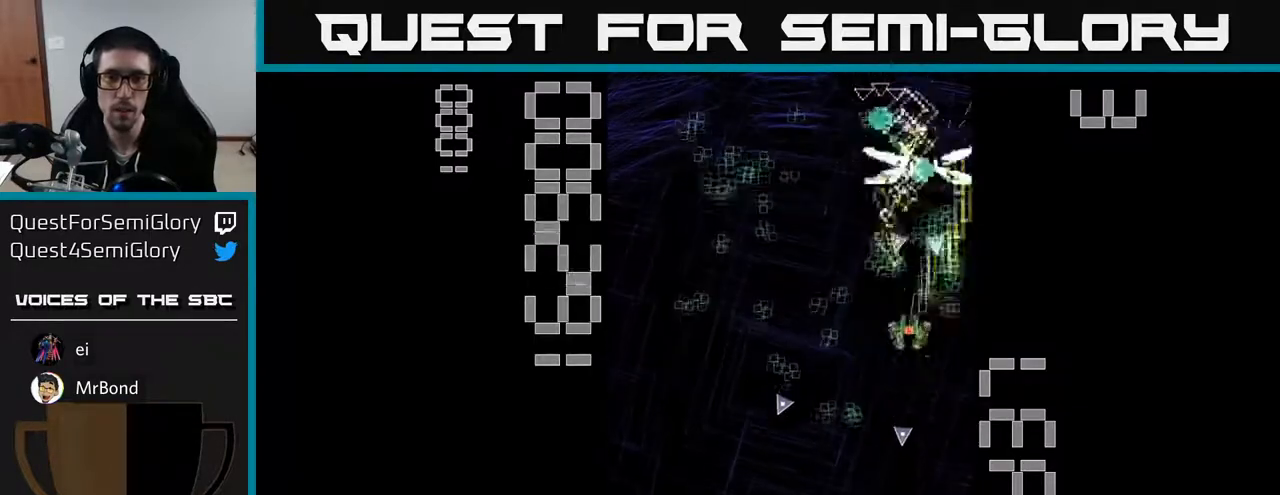
{"buttons": ["R2", "DPAD_RIGHT"], "left_stick": "center", "events": [[17, "DPAD_DOWN", "down"], [83, "DPAD_LEFT", "up"], [200, "DPAD_DOWN", "up"], [217, "DPAD_LEFT", "down"], [250, "DPAD_UP", "down"], [450, "DPAD_LEFT", "up"], [483, "DPAD_UP", "up"], [500, "DPAD_RIGHT", "down"]]}
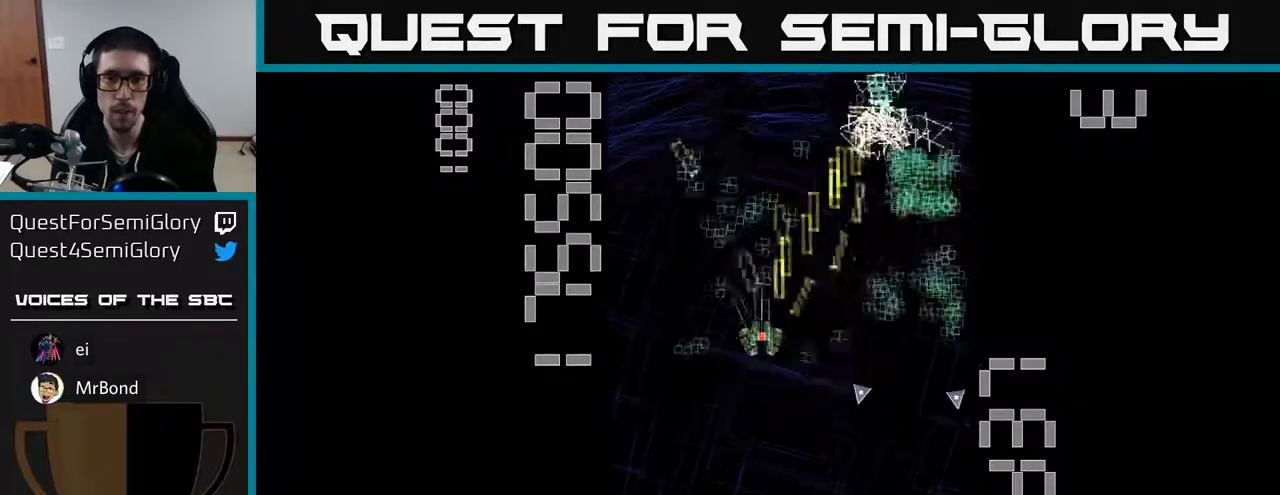
{"buttons": ["R2", "DPAD_UP"], "left_stick": "center", "events": [[250, "DPAD_UP", "down"], [267, "DPAD_RIGHT", "up"]]}
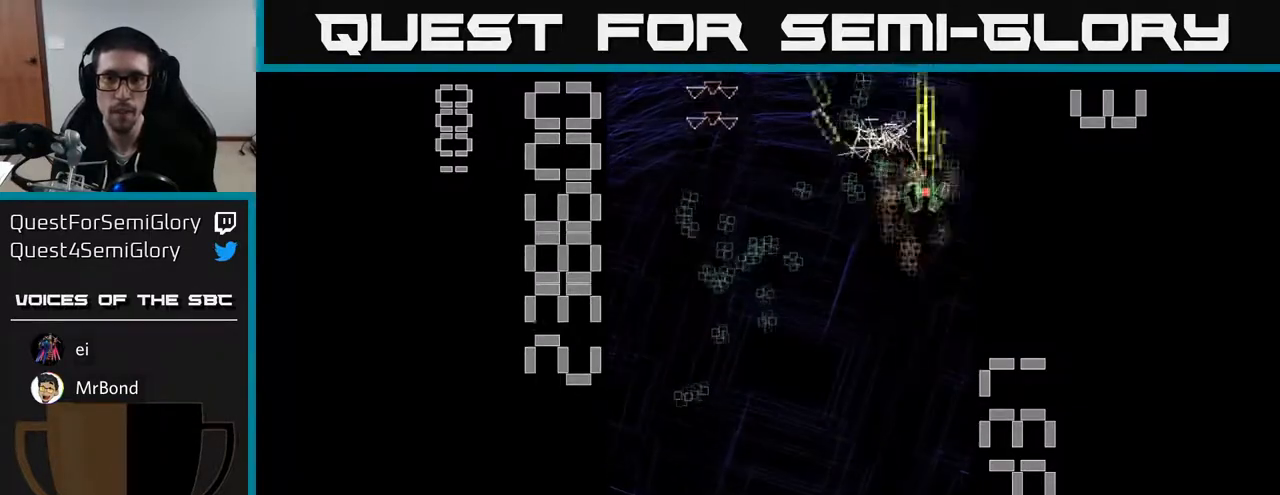
{"buttons": ["R2", "DPAD_DOWN", "DPAD_LEFT"], "left_stick": "center", "events": [[50, "DPAD_UP", "up"], [83, "DPAD_DOWN", "down"], [83, "DPAD_LEFT", "down"], [200, "DPAD_DOWN", "up"], [350, "DPAD_DOWN", "down"]]}
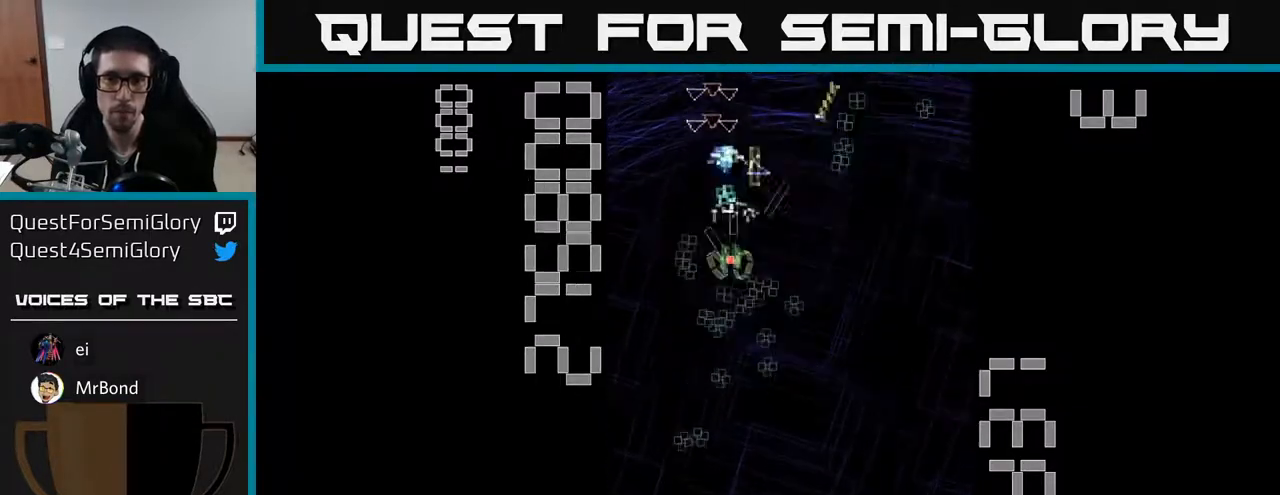
{"buttons": ["R2", "DPAD_UP", "DPAD_RIGHT"], "left_stick": "center", "events": [[83, "DPAD_LEFT", "up"], [133, "DPAD_RIGHT", "down"], [233, "DPAD_RIGHT", "up"], [450, "DPAD_DOWN", "up"], [483, "DPAD_RIGHT", "down"], [483, "DPAD_UP", "down"]]}
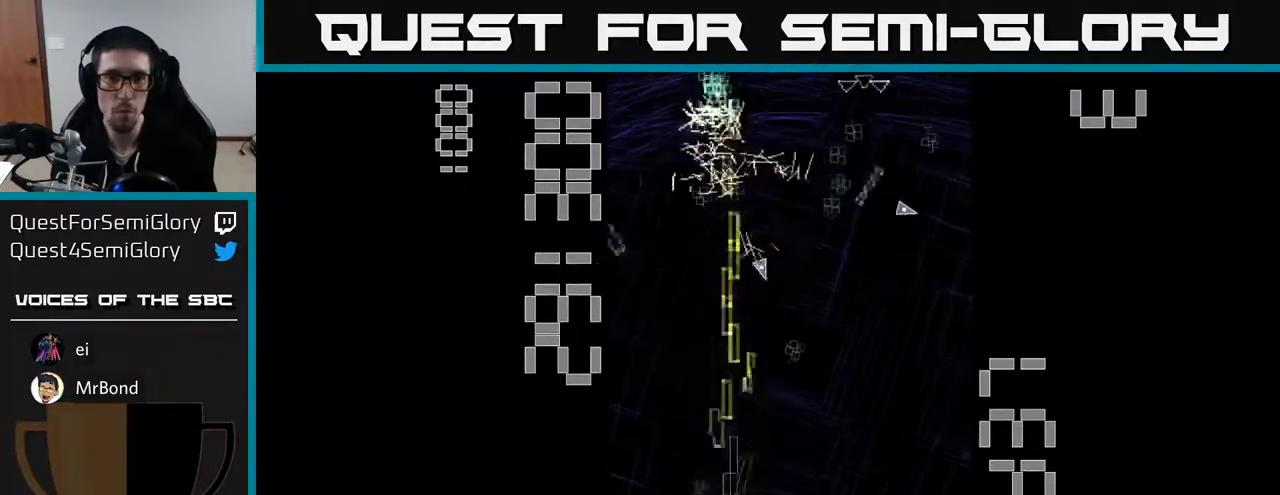
{"buttons": ["R2", "DPAD_RIGHT"], "left_stick": "center", "events": [[83, "DPAD_RIGHT", "up"], [167, "DPAD_LEFT", "down"], [283, "DPAD_LEFT", "up"], [333, "DPAD_RIGHT", "down"], [417, "DPAD_UP", "up"]]}
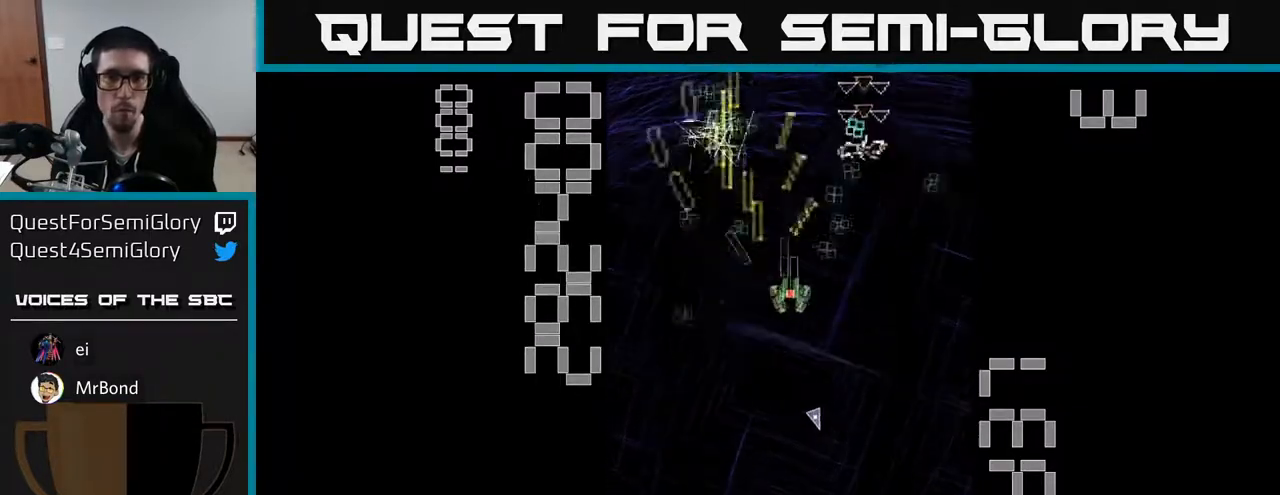
{"buttons": ["R2", "DPAD_UP"], "left_stick": "center", "events": [[83, "DPAD_UP", "down"], [133, "DPAD_RIGHT", "up"], [217, "DPAD_UP", "up"], [250, "DPAD_DOWN", "down"], [433, "DPAD_DOWN", "up"], [450, "DPAD_RIGHT", "down"], [483, "DPAD_RIGHT", "up"], [483, "DPAD_UP", "down"]]}
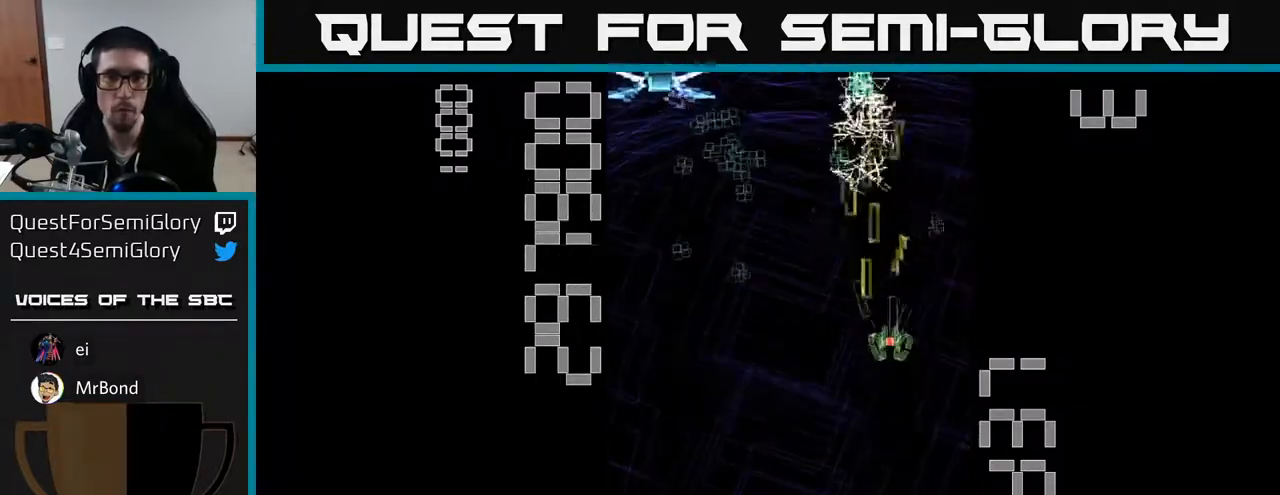
{"buttons": ["X", "R2", "DPAD_DOWN", "DPAD_LEFT"], "left_stick": "center", "events": [[167, "DPAD_LEFT", "down"], [183, "DPAD_UP", "up"], [300, "X", "down"], [400, "DPAD_DOWN", "down"]]}
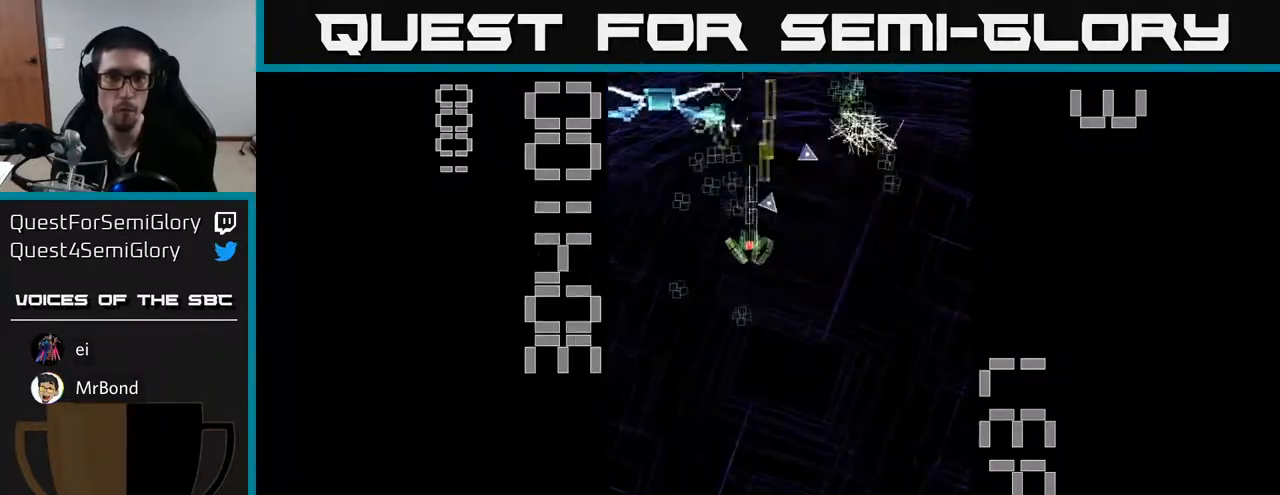
{"buttons": ["X", "R2", "DPAD_UP"], "left_stick": "center", "events": [[33, "DPAD_LEFT", "up"], [267, "DPAD_DOWN", "up"], [267, "DPAD_LEFT", "down"], [317, "DPAD_UP", "down"], [467, "DPAD_LEFT", "up"]]}
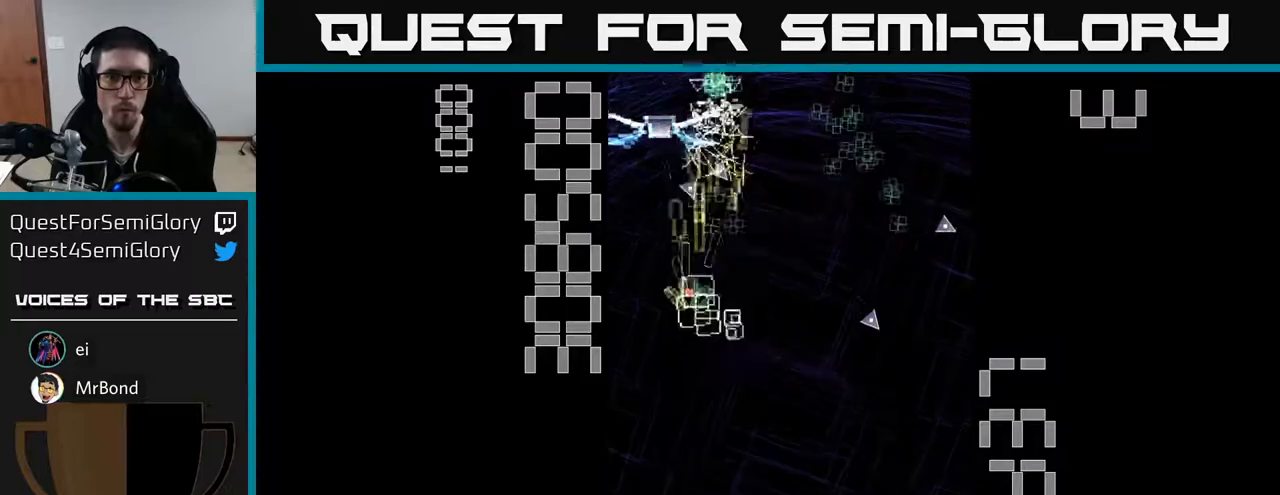
{"buttons": ["R2", "DPAD_UP"], "left_stick": "center", "events": [[33, "DPAD_UP", "up"], [100, "DPAD_DOWN", "down"], [100, "X", "up"], [400, "DPAD_DOWN", "up"], [400, "DPAD_LEFT", "down"], [450, "DPAD_UP", "down"], [483, "DPAD_LEFT", "up"]]}
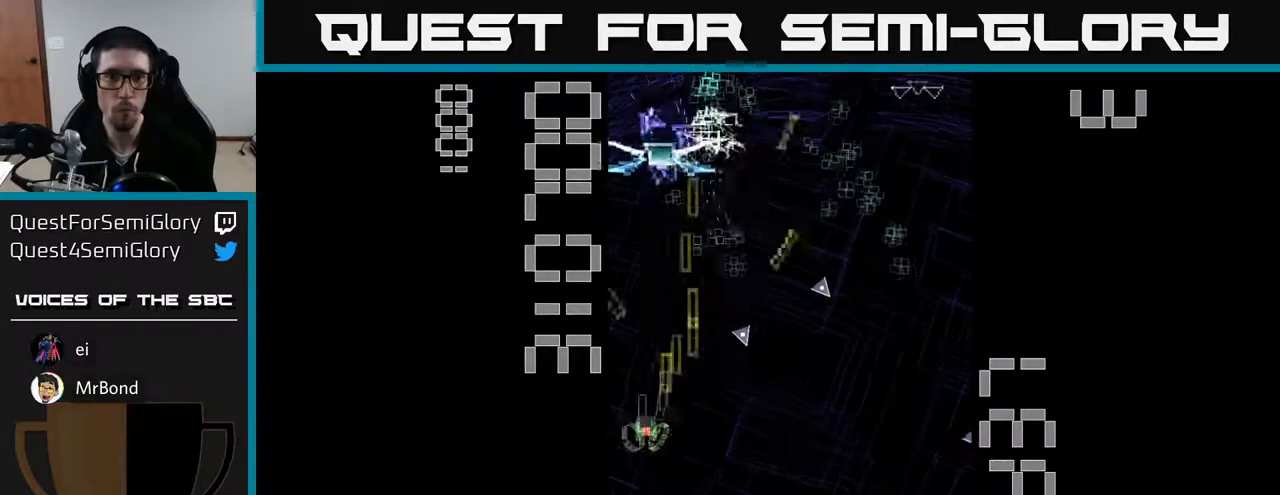
{"buttons": ["R2", "DPAD_RIGHT"], "left_stick": "center", "events": [[150, "DPAD_RIGHT", "down"], [233, "DPAD_UP", "up"]]}
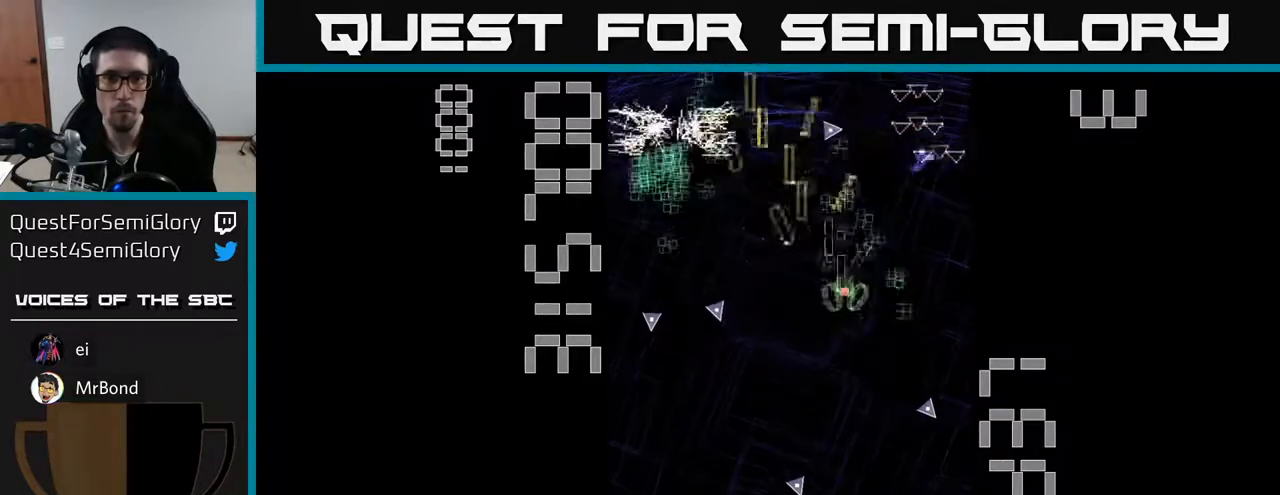
{"buttons": ["R2", "DPAD_LEFT"], "left_stick": "center", "events": [[117, "DPAD_RIGHT", "up"], [117, "DPAD_UP", "down"], [183, "DPAD_LEFT", "down"], [217, "DPAD_UP", "up"], [250, "DPAD_DOWN", "down"], [283, "DPAD_LEFT", "up"], [417, "DPAD_LEFT", "down"], [433, "DPAD_DOWN", "up"]]}
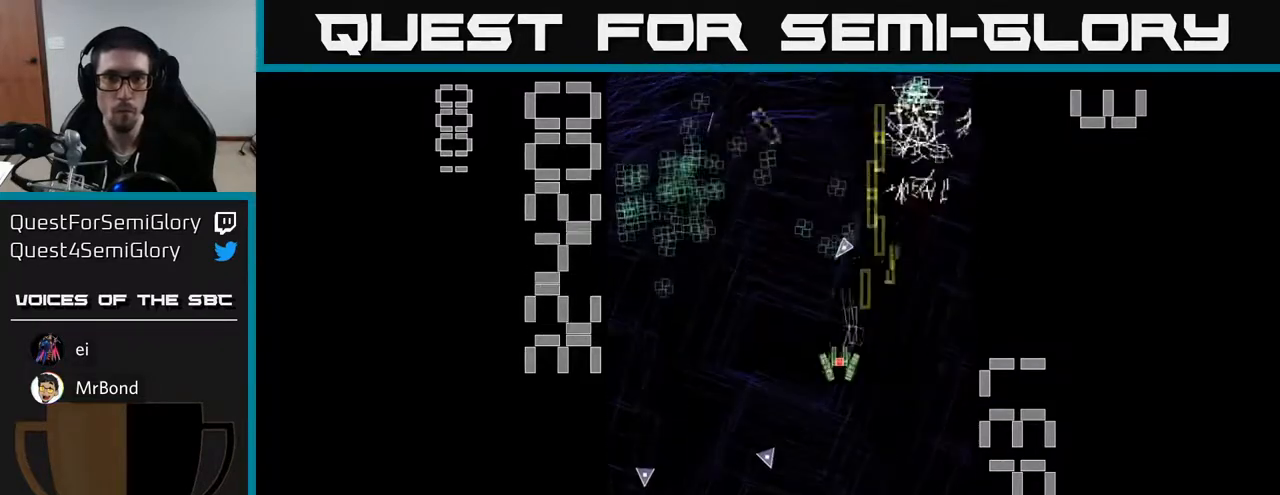
{"buttons": ["R2", "DPAD_RIGHT"], "left_stick": "center", "events": [[33, "DPAD_UP", "down"], [400, "DPAD_LEFT", "up"], [433, "DPAD_RIGHT", "down"], [483, "DPAD_UP", "up"]]}
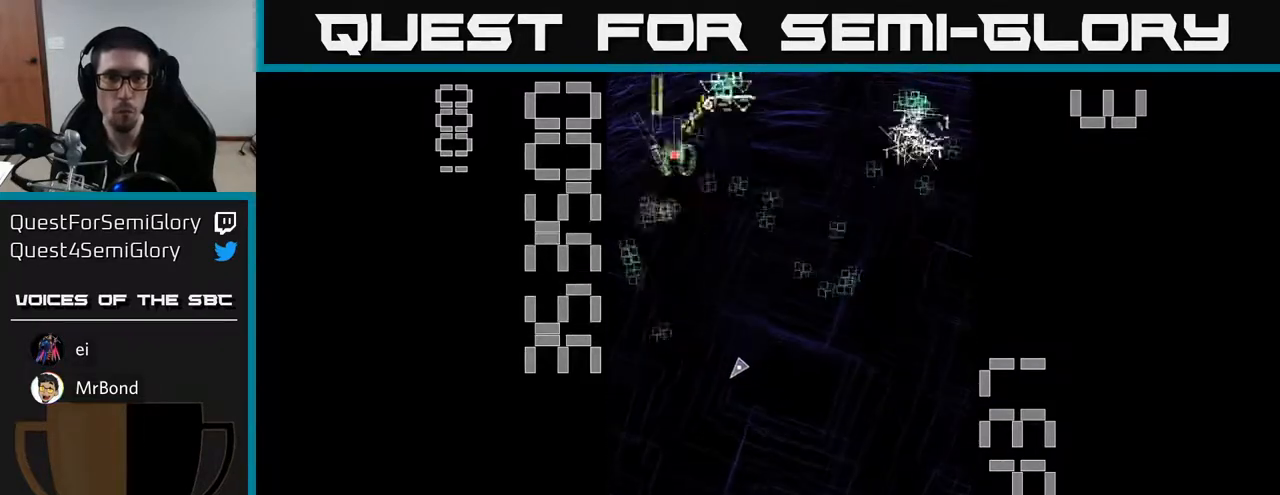
{"buttons": ["R2", "DPAD_LEFT"], "left_stick": "center", "events": [[117, "DPAD_DOWN", "down"], [367, "DPAD_RIGHT", "up"], [433, "DPAD_LEFT", "down"], [483, "DPAD_DOWN", "up"]]}
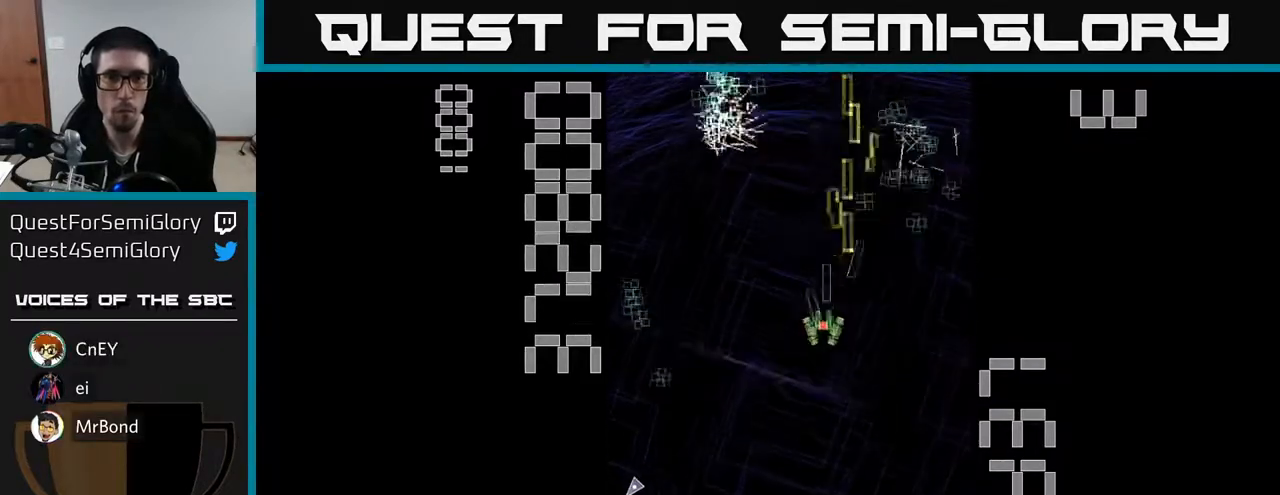
{"buttons": ["R2", "DPAD_RIGHT"], "left_stick": "center", "events": [[167, "DPAD_DOWN", "down"], [283, "DPAD_DOWN", "up"], [317, "DPAD_UP", "down"], [333, "DPAD_LEFT", "up"], [417, "DPAD_RIGHT", "down"], [450, "DPAD_UP", "up"]]}
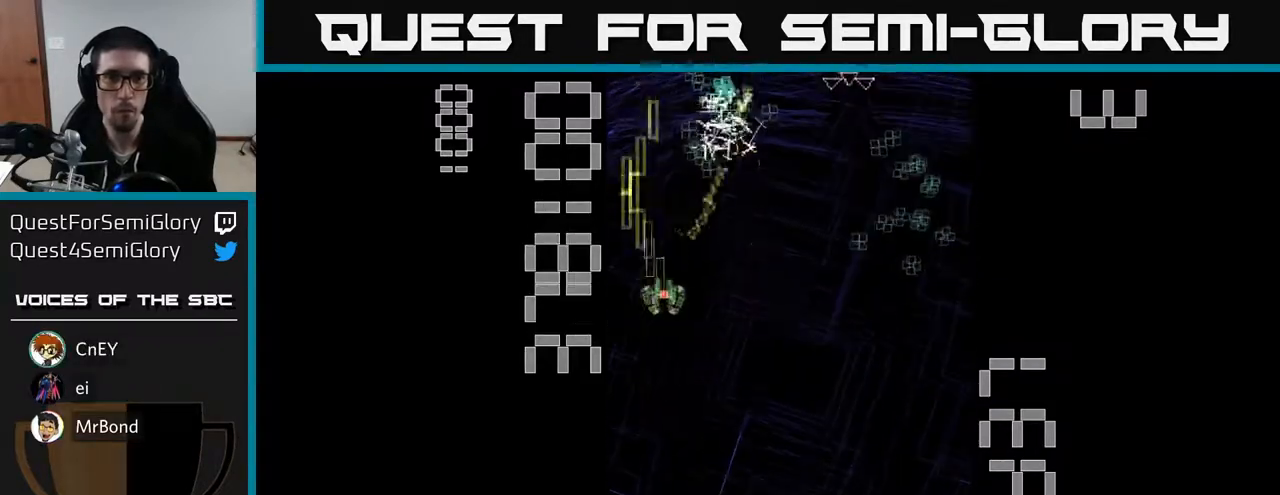
{"buttons": ["R2", "DPAD_UP", "DPAD_LEFT"], "left_stick": "center", "events": [[400, "DPAD_UP", "down"], [450, "DPAD_RIGHT", "up"], [500, "DPAD_LEFT", "down"]]}
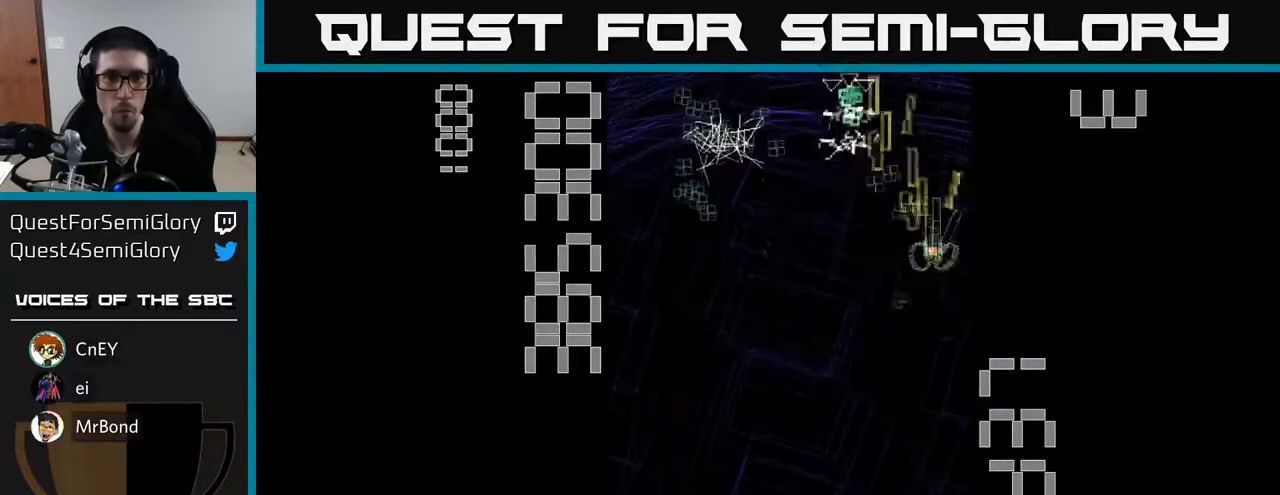
{"buttons": ["X", "R2", "DPAD_RIGHT"], "left_stick": "center", "events": [[67, "DPAD_UP", "up"], [200, "DPAD_DOWN", "down"], [300, "DPAD_DOWN", "up"], [417, "DPAD_UP", "down"], [450, "DPAD_LEFT", "up"], [467, "DPAD_RIGHT", "down"], [467, "X", "down"], [500, "DPAD_UP", "up"]]}
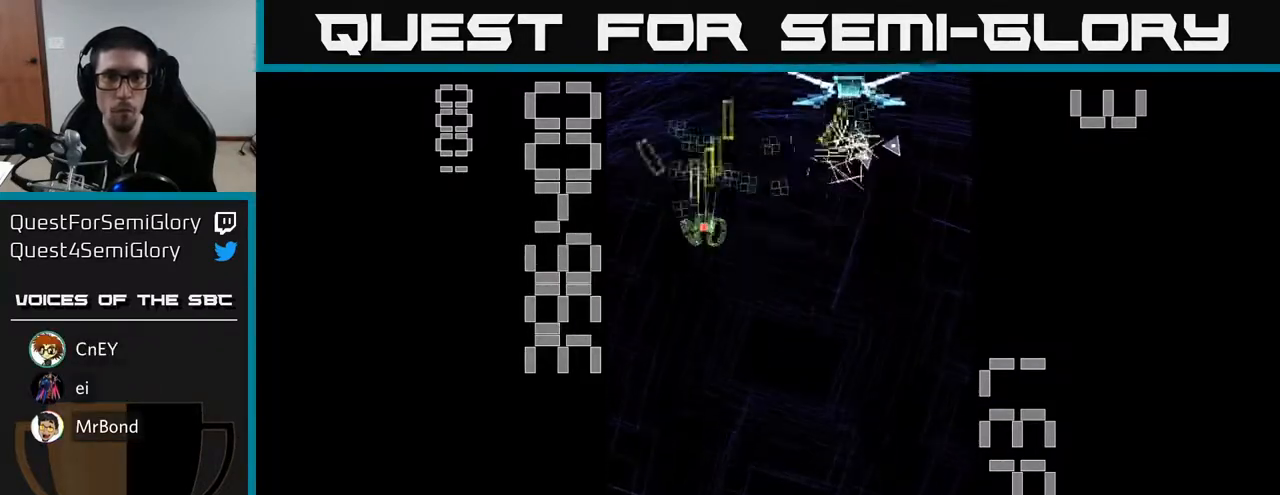
{"buttons": ["X", "R2", "DPAD_RIGHT"], "left_stick": "center", "events": [[117, "DPAD_DOWN", "down"], [233, "DPAD_DOWN", "up"]]}
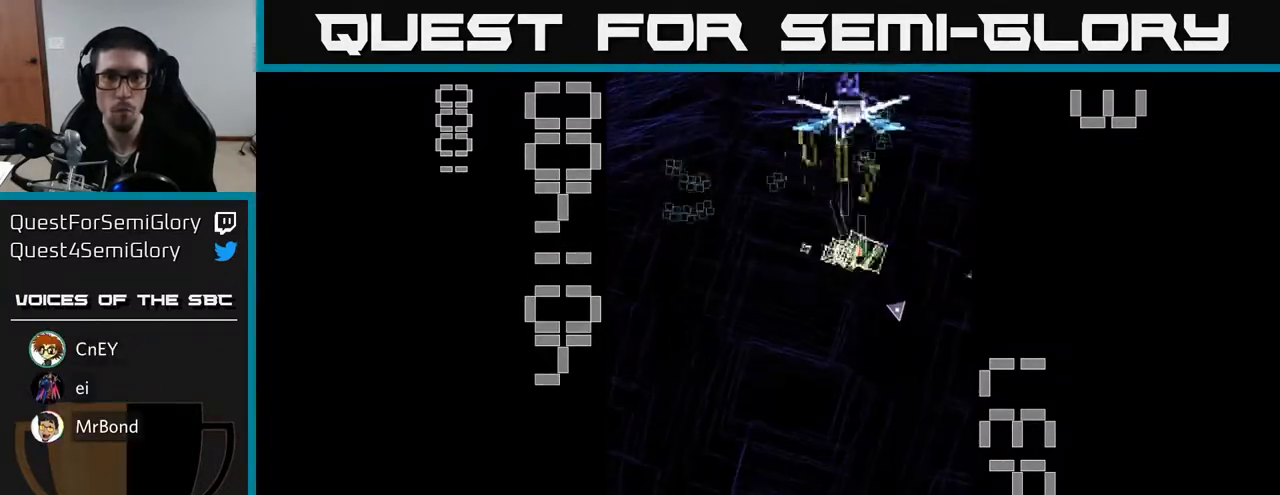
{"buttons": ["R2"], "left_stick": "center", "events": [[33, "DPAD_RIGHT", "up"], [33, "DPAD_UP", "down"], [83, "DPAD_LEFT", "down"], [117, "DPAD_UP", "up"], [167, "DPAD_DOWN", "down"], [167, "DPAD_LEFT", "up"], [317, "X", "up"], [500, "DPAD_DOWN", "up"]]}
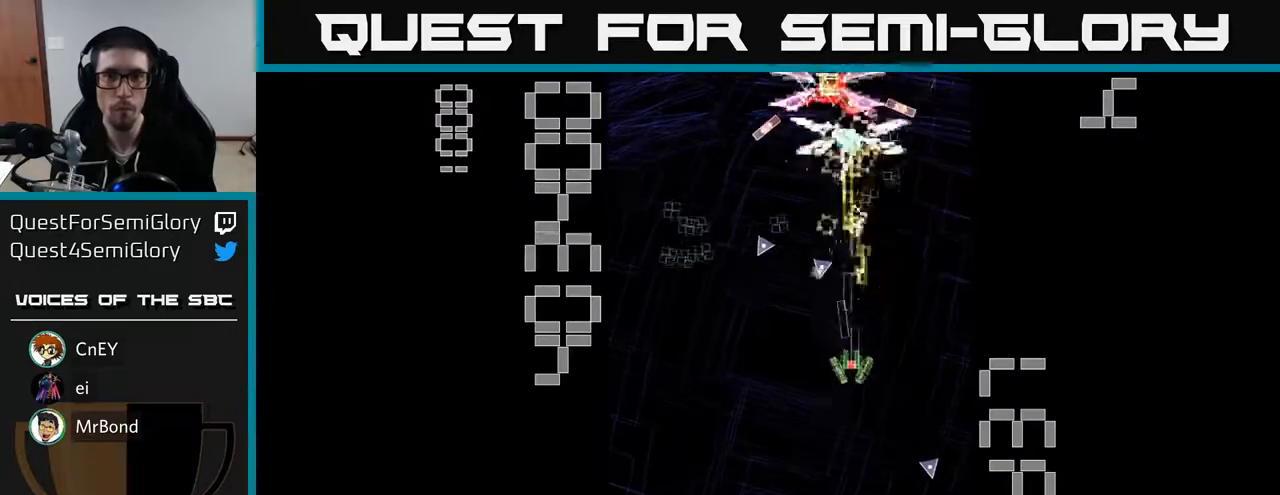
{"buttons": ["X", "R2", "DPAD_DOWN"], "left_stick": "center"}